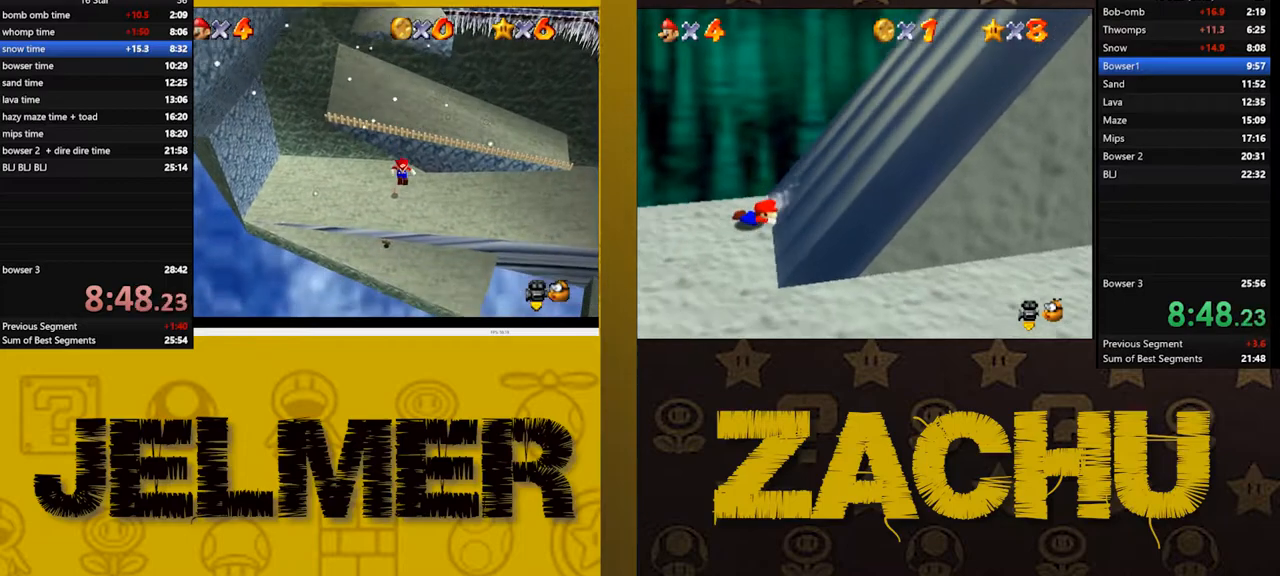
Gameplay with a controller (Xbox layout); each line is a JSON object with the inputs held at the frame after it. "events" lists button and stick changes between this image and that frame as [ms after this image, input, new state], when the widget could be followed in between.
{"buttons": [], "left_stick": "up-right", "right_stick": "center"}
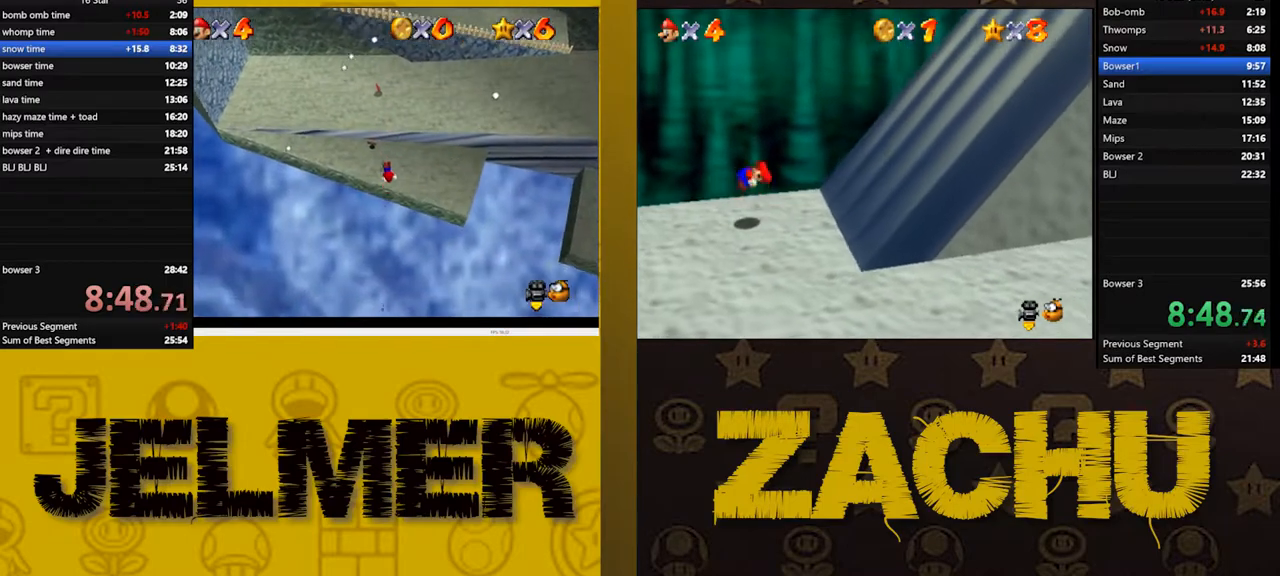
{"buttons": ["L2", "R2"], "left_stick": "up-right", "right_stick": "center", "events": [[33, "A", "down"], [200, "L2", "down"], [333, "L2", "up"], [350, "A", "up"], [400, "L2", "down"], [467, "R2", "down"]]}
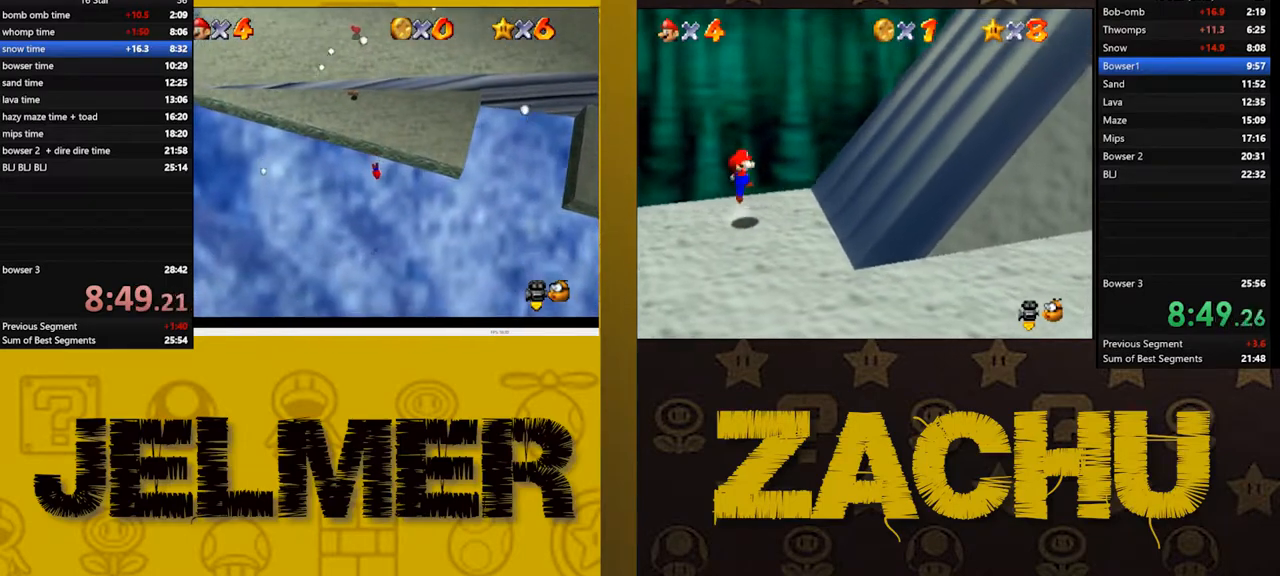
{"buttons": [], "left_stick": "center", "right_stick": "center", "events": [[33, "L2", "up"], [50, "A", "down"], [83, "A", "up"], [83, "L2", "down"], [100, "R2", "up"], [167, "L2", "up"], [317, "left_stick", "center"]]}
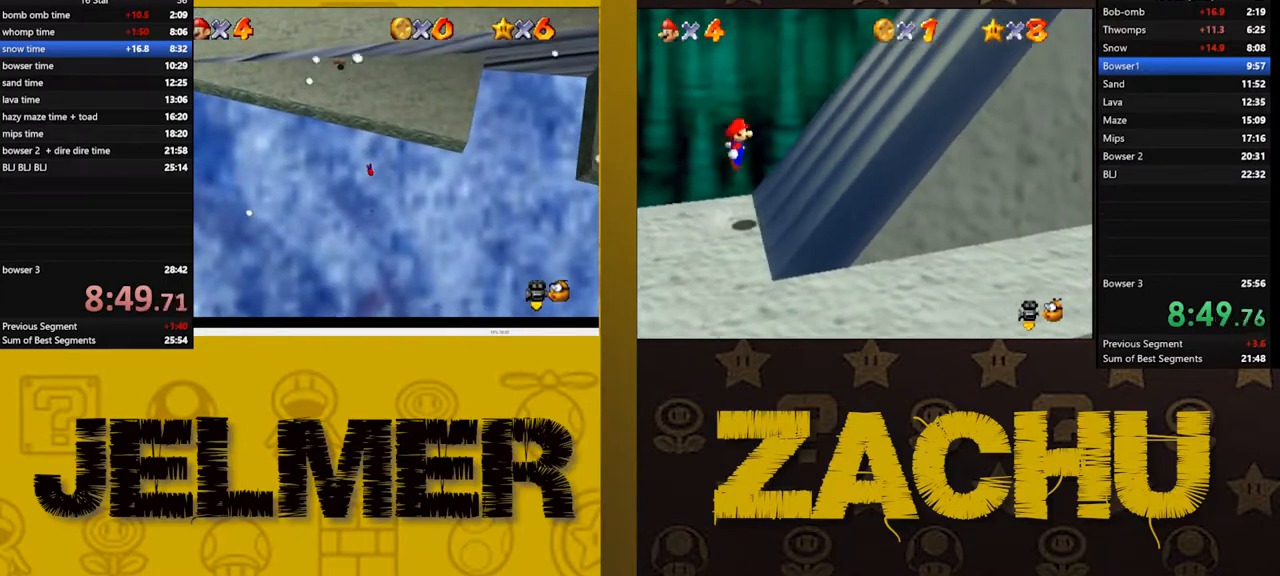
{"buttons": [], "left_stick": "center", "right_stick": "center", "events": []}
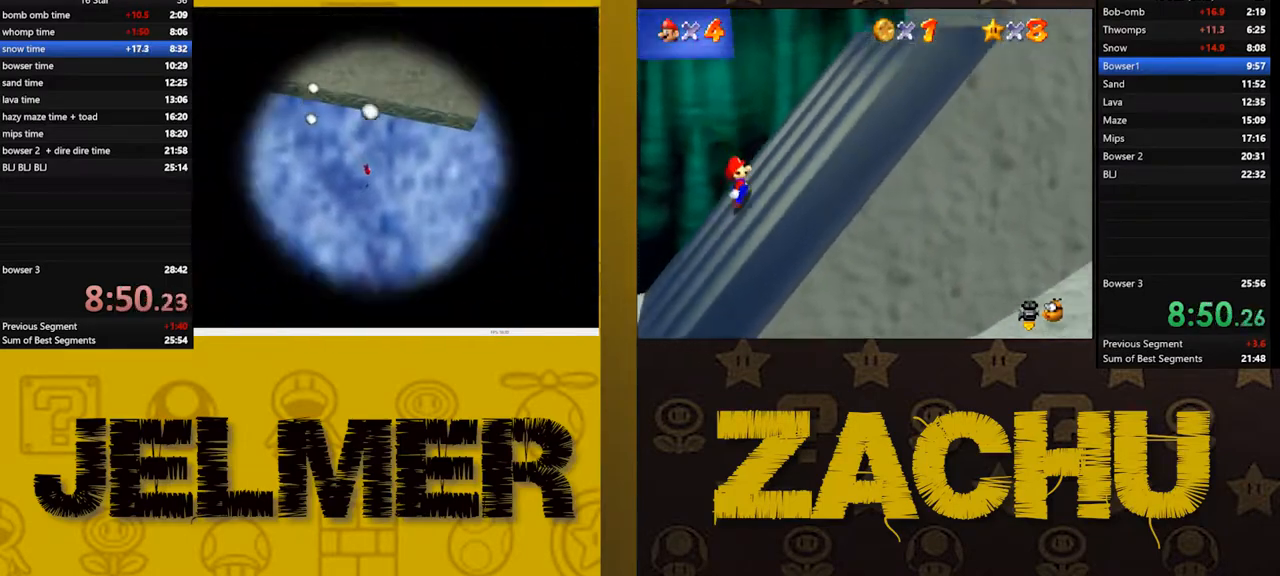
{"buttons": [], "left_stick": "center", "right_stick": "center", "events": []}
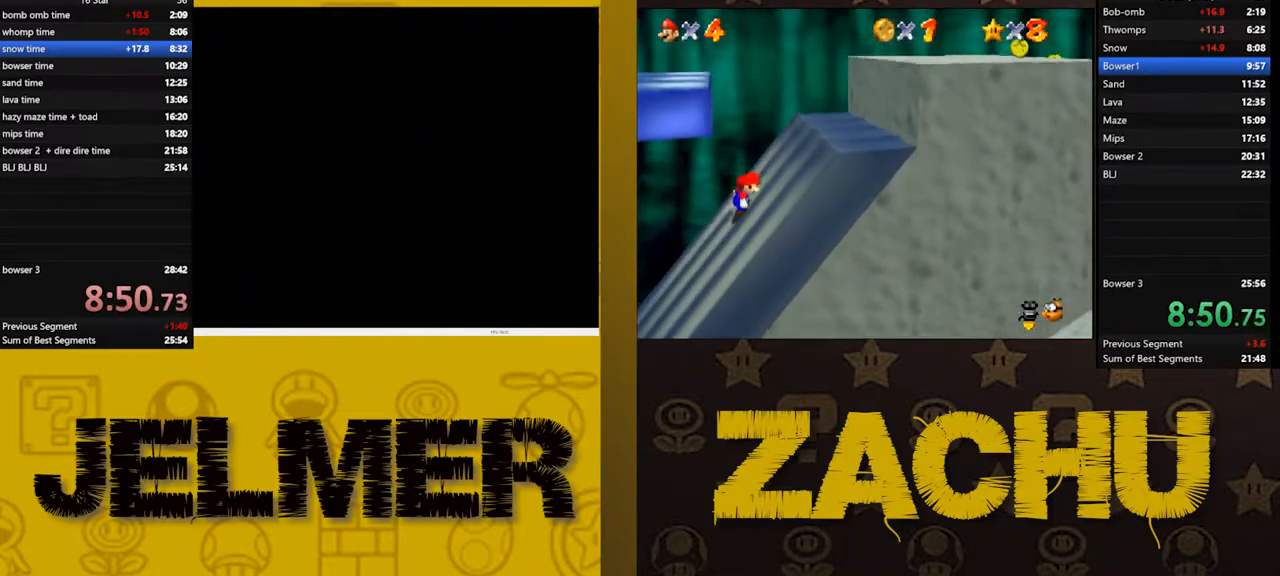
{"buttons": [], "left_stick": "center", "right_stick": "center", "events": []}
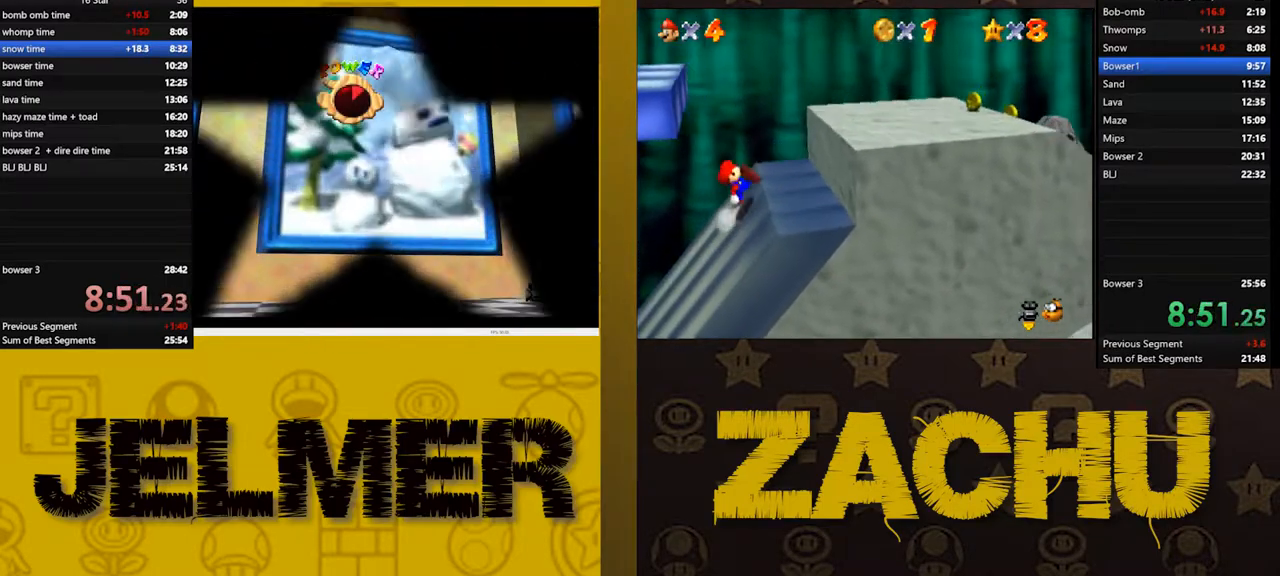
{"buttons": [], "left_stick": "center", "right_stick": "center", "events": []}
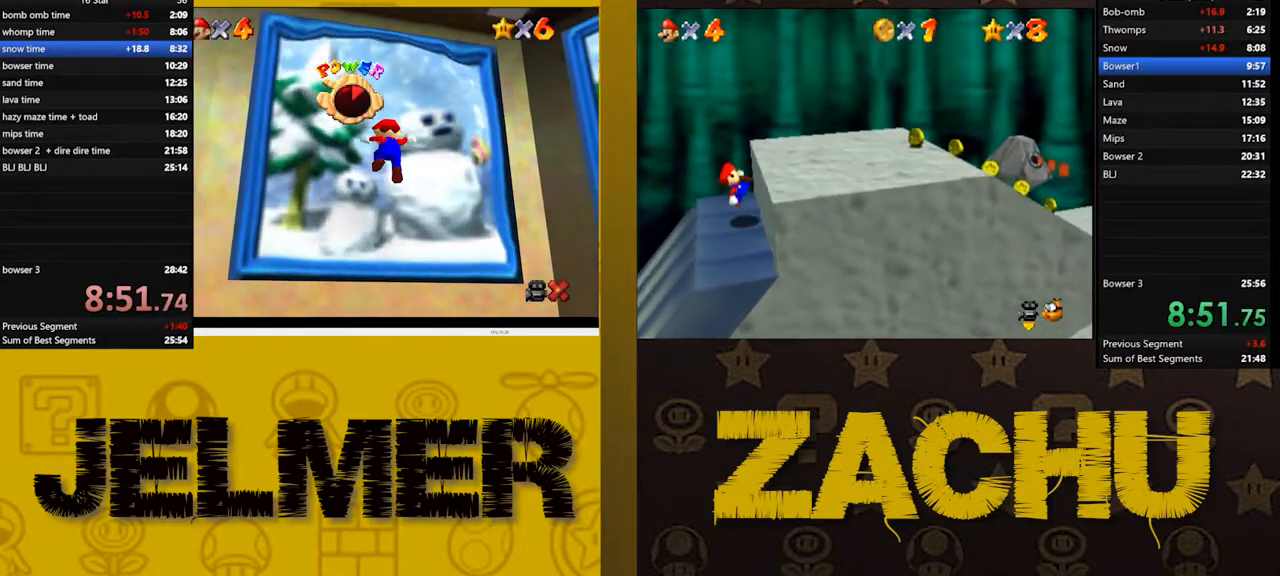
{"buttons": [], "left_stick": "up", "right_stick": "center", "events": [[417, "left_stick", "up"]]}
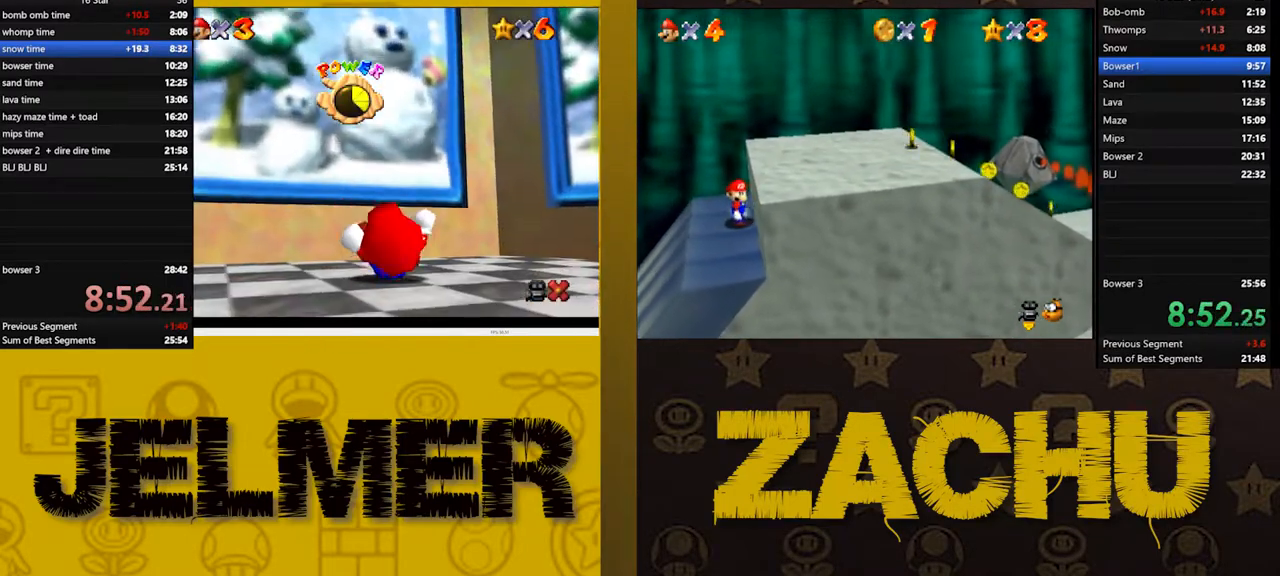
{"buttons": [], "left_stick": "up", "right_stick": "center", "events": []}
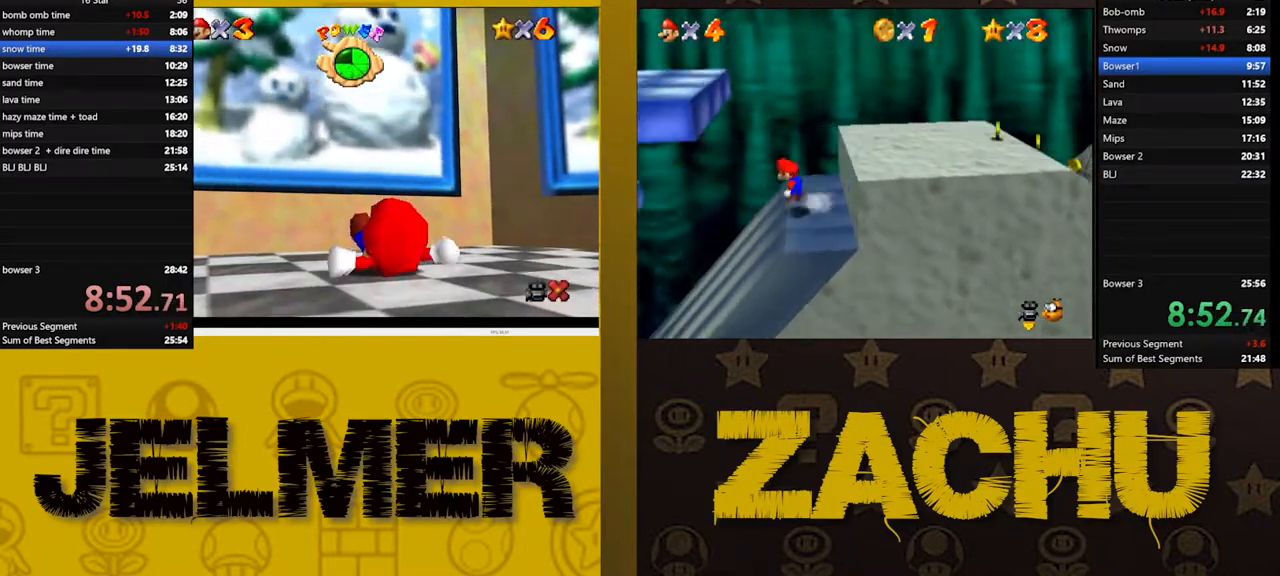
{"buttons": [], "left_stick": "up", "right_stick": "center", "events": []}
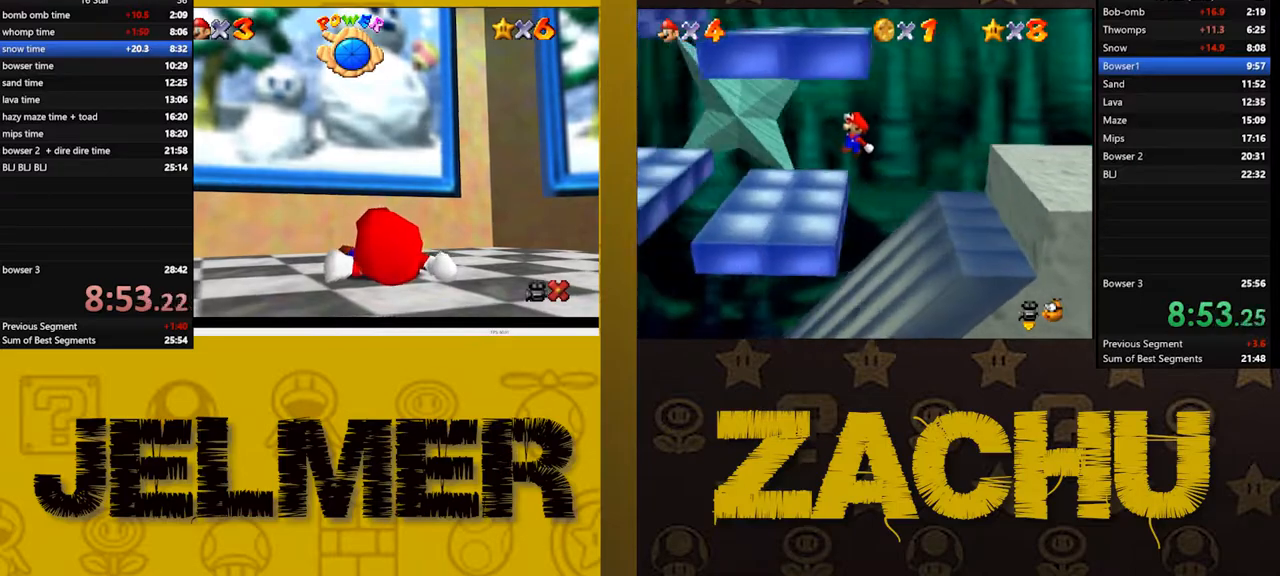
{"buttons": [], "left_stick": "up", "right_stick": "center", "events": [[333, "A", "down"], [450, "A", "up"]]}
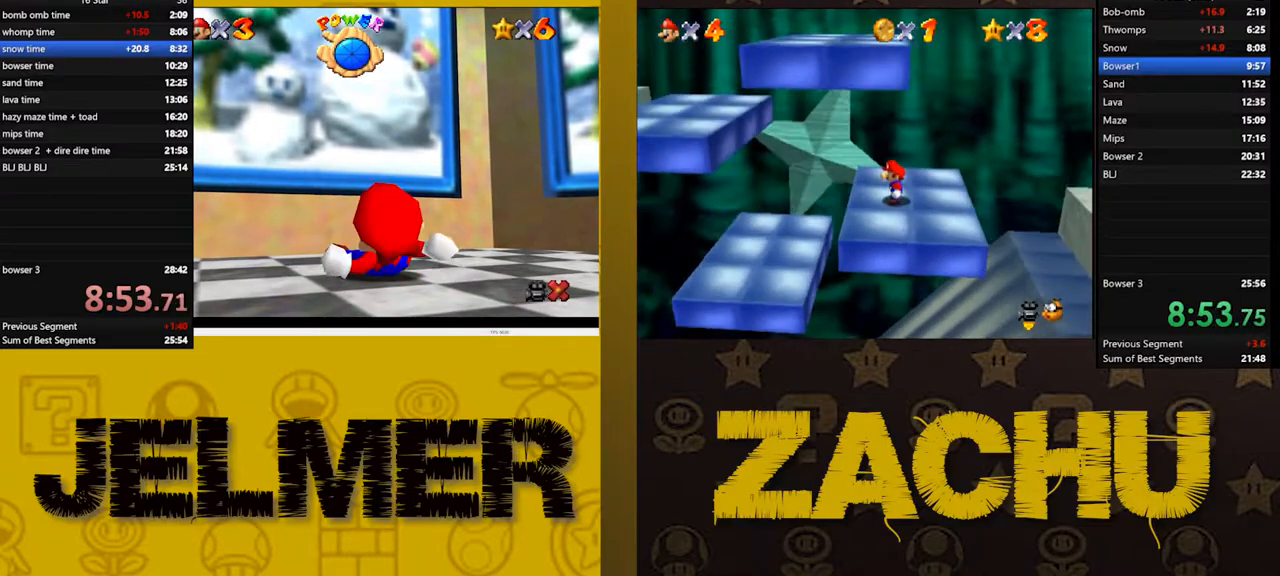
{"buttons": [], "left_stick": "up", "right_stick": "center", "events": [[50, "A", "down"], [117, "A", "up"]]}
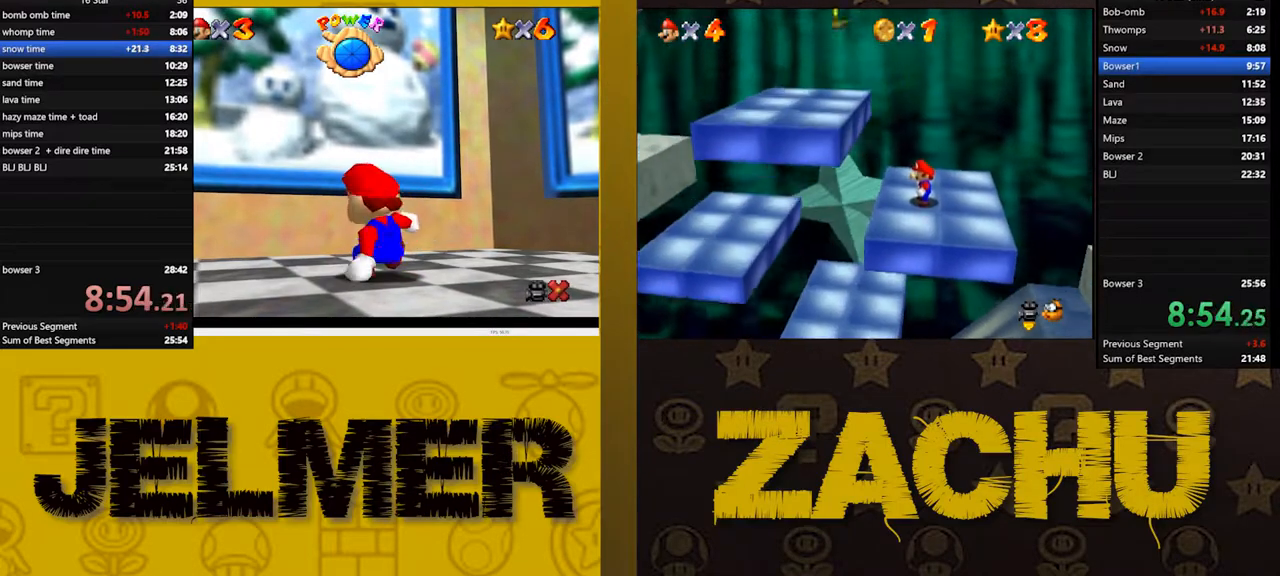
{"buttons": [], "left_stick": "up", "right_stick": "center", "events": []}
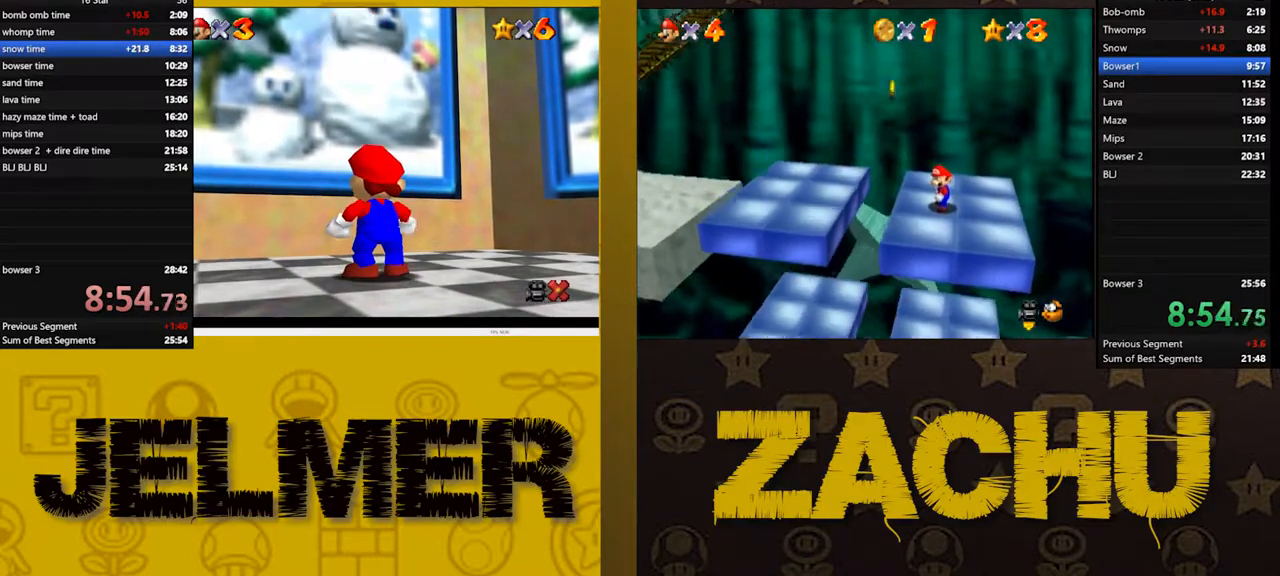
{"buttons": ["A"], "left_stick": "up-left", "right_stick": "center", "events": [[267, "A", "down"], [417, "left_stick", "up-left"]]}
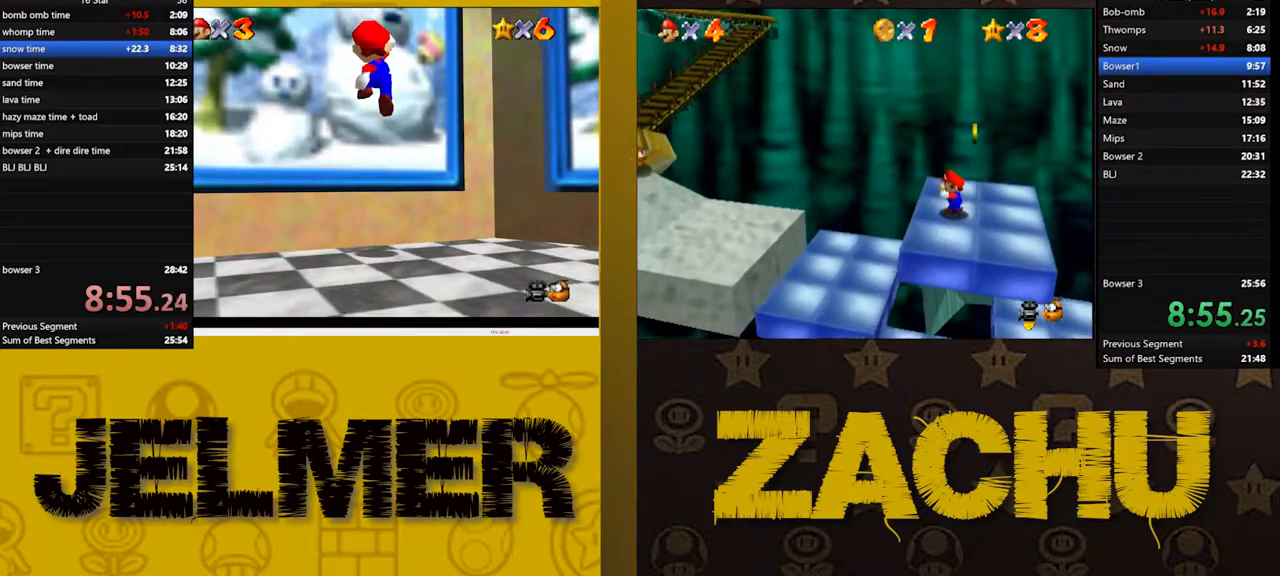
{"buttons": [], "left_stick": "center", "right_stick": "center", "events": [[233, "A", "up"], [467, "left_stick", "center"]]}
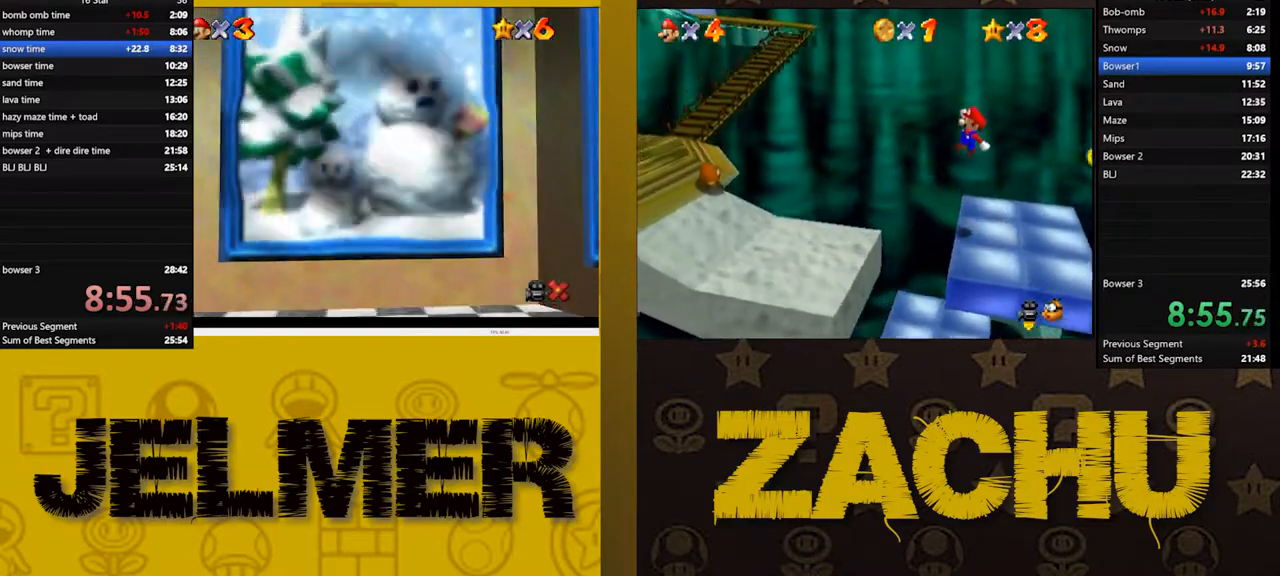
{"buttons": [], "left_stick": "center", "right_stick": "center", "events": []}
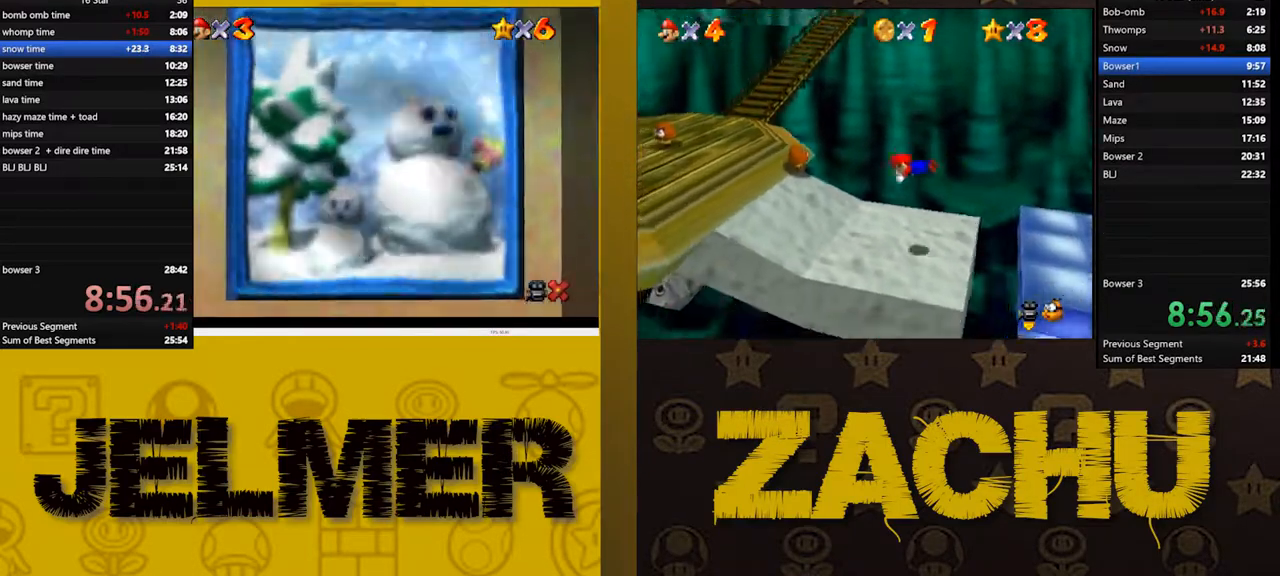
{"buttons": [], "left_stick": "center", "right_stick": "center", "events": []}
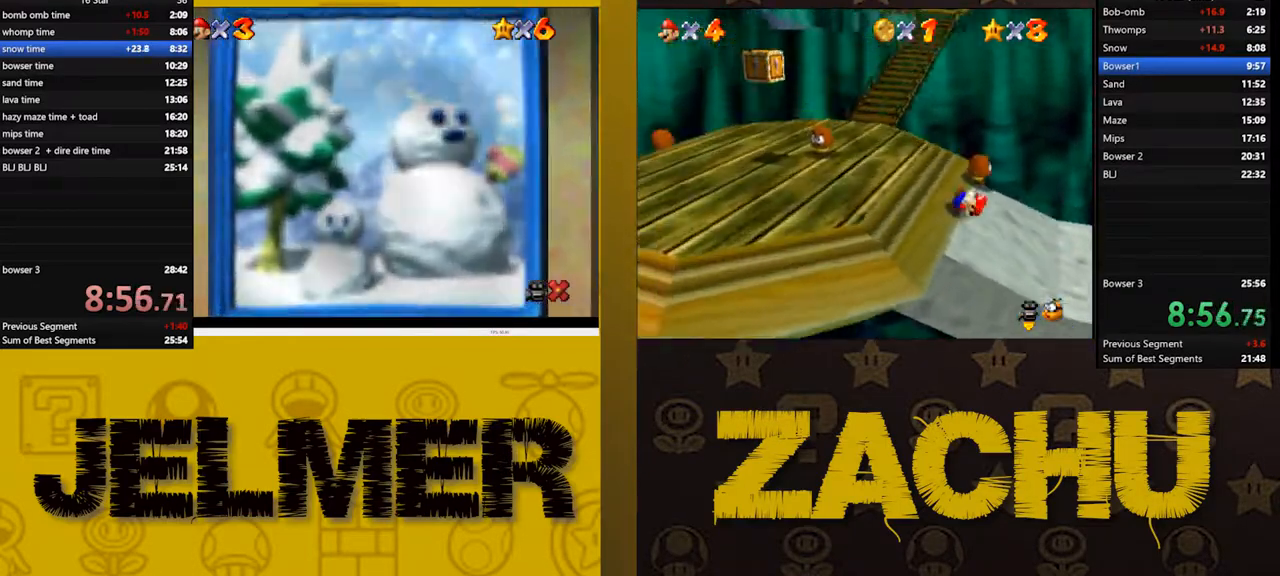
{"buttons": [], "left_stick": "center", "right_stick": "center", "events": []}
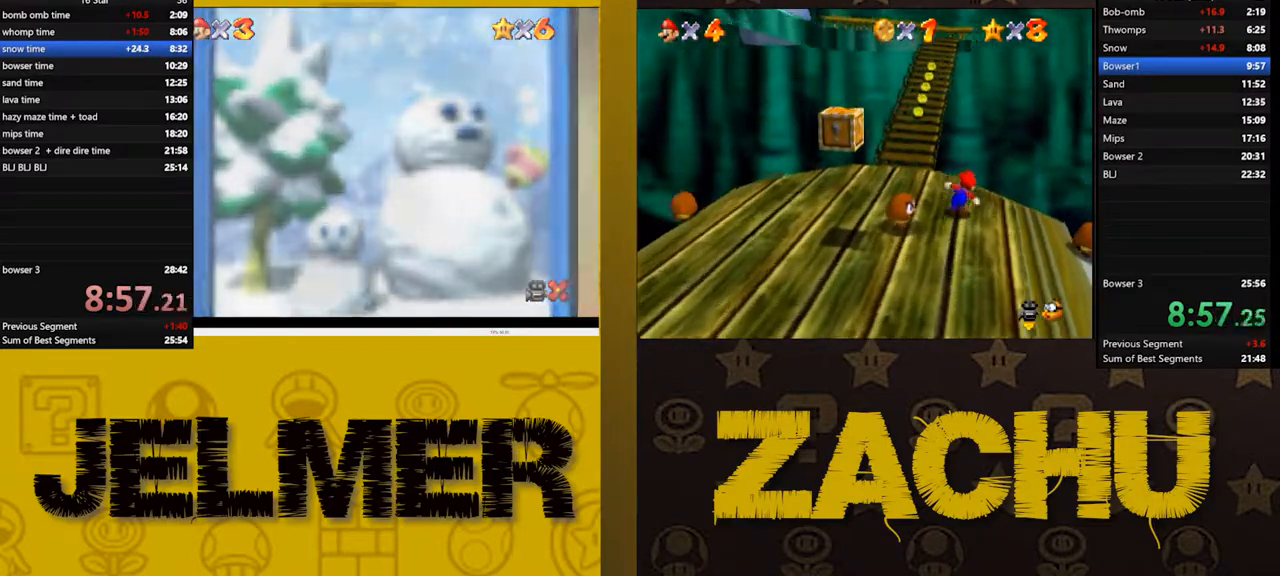
{"buttons": ["A"], "left_stick": "center", "right_stick": "center", "events": [[483, "A", "down"]]}
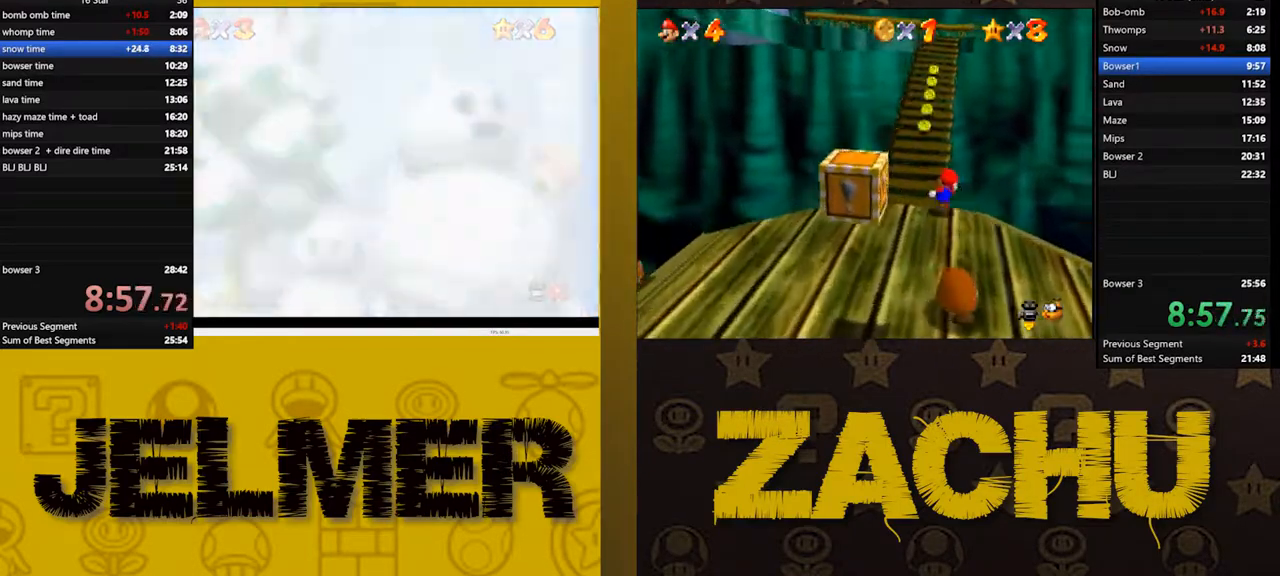
{"buttons": [], "left_stick": "center", "right_stick": "center", "events": [[50, "A", "up"], [167, "A", "down"], [200, "A", "up"], [283, "A", "down"], [367, "A", "up"], [450, "A", "down"], [500, "A", "up"]]}
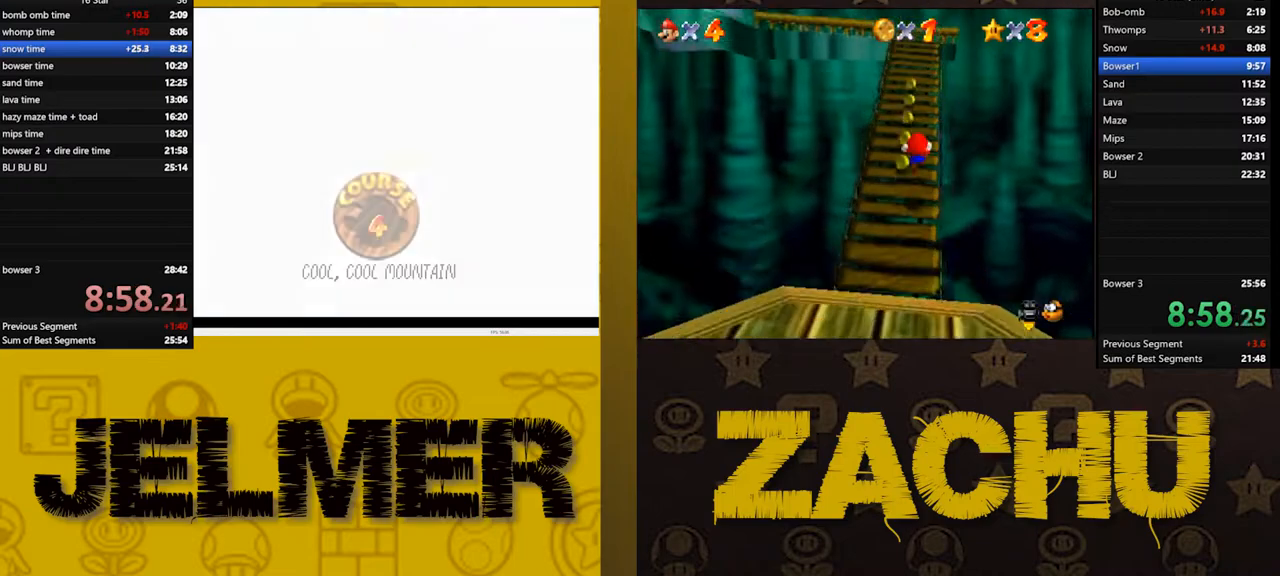
{"buttons": [], "left_stick": "center", "right_stick": "center", "events": [[100, "A", "down"], [167, "A", "up"], [267, "A", "down"], [300, "A", "up"], [400, "A", "down"], [467, "A", "up"]]}
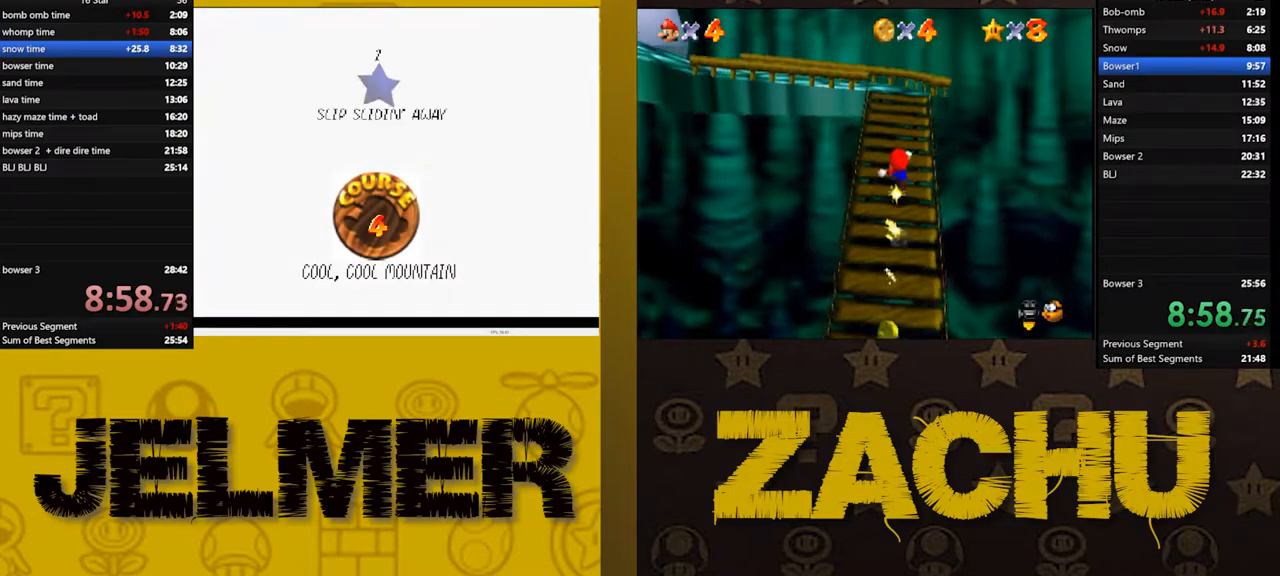
{"buttons": ["A"], "left_stick": "center", "right_stick": "center", "events": [[50, "A", "down"], [100, "A", "up"], [200, "A", "down"], [283, "A", "up"], [367, "A", "down"], [417, "A", "up"], [500, "A", "down"]]}
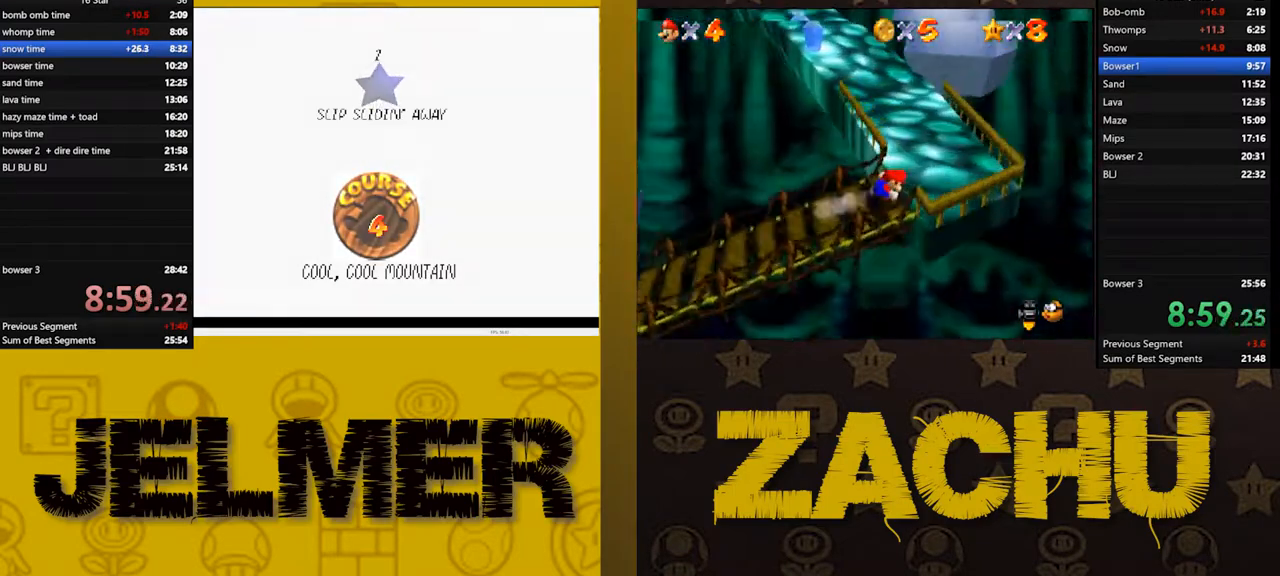
{"buttons": [], "left_stick": "center", "right_stick": "center", "events": [[67, "A", "up"], [150, "A", "down"], [217, "A", "up"], [300, "A", "down"], [367, "A", "up"]]}
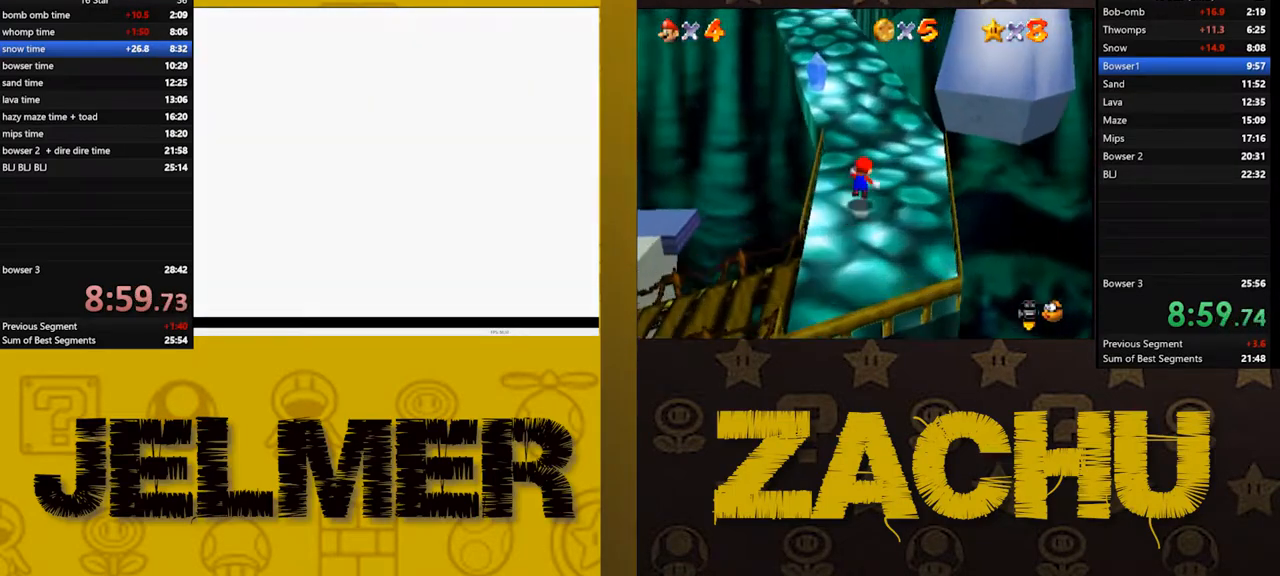
{"buttons": [], "left_stick": "left", "right_stick": "center", "events": [[167, "left_stick", "left"]]}
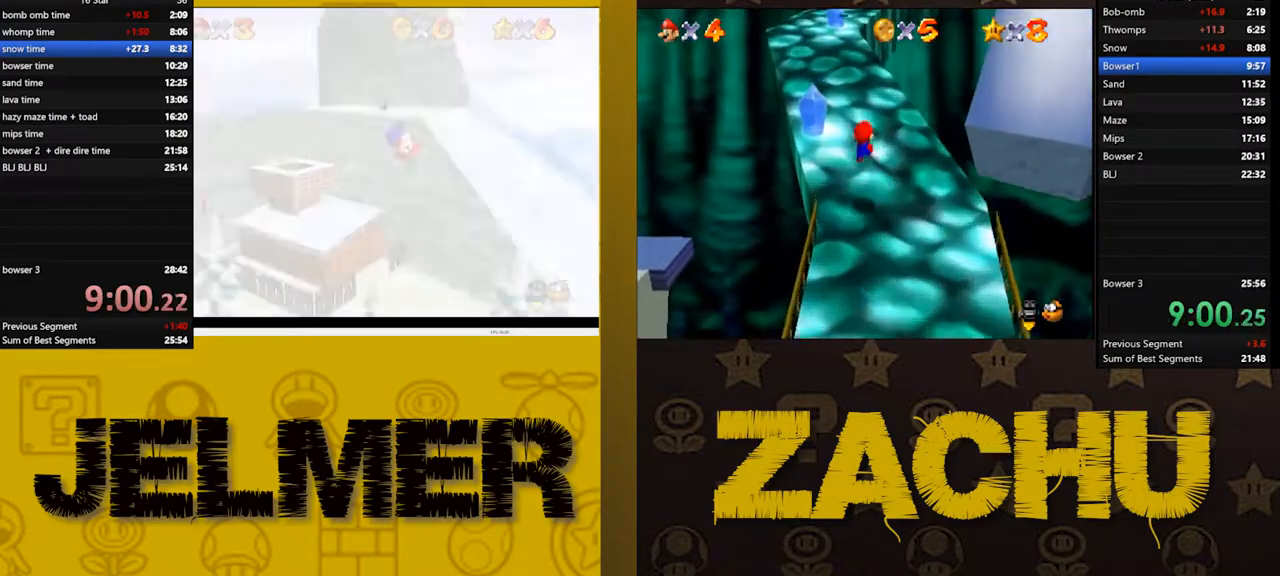
{"buttons": [], "left_stick": "left", "right_stick": "center", "events": [[217, "right_stick", "right"], [267, "right_stick", "center"]]}